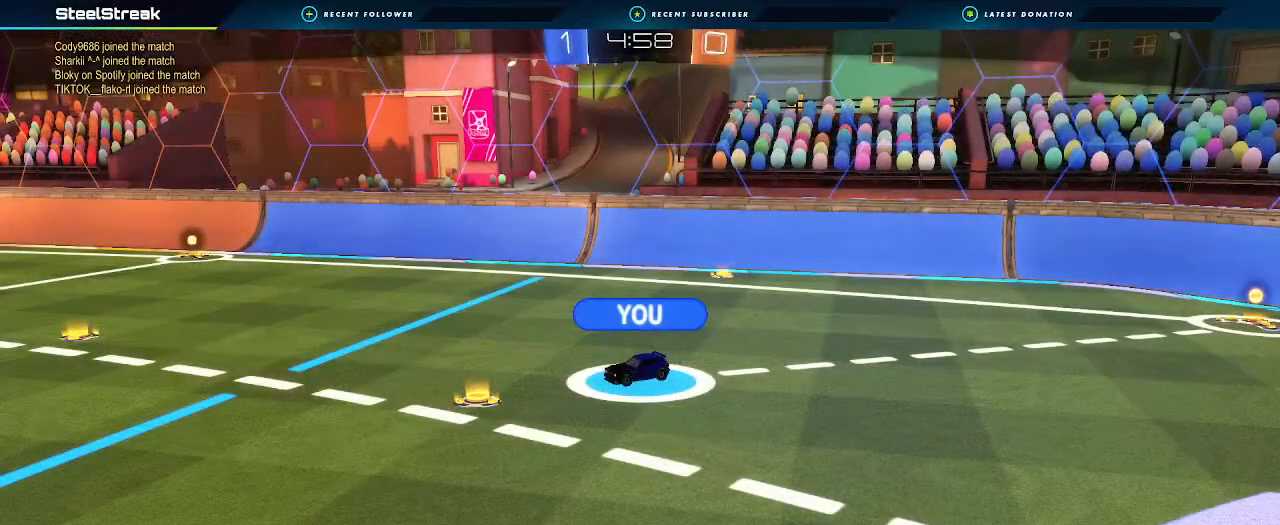
Gameplay with a controller (Xbox layout); each line is a JSON object with the inputs held at the frame after it. "events" lists button and stick changes between this image and that frame as [ms after this image, input, new state], when the widget could be followed in between. Not read: R3.
{"buttons": [], "left_stick": "center", "right_stick": "center", "events": []}
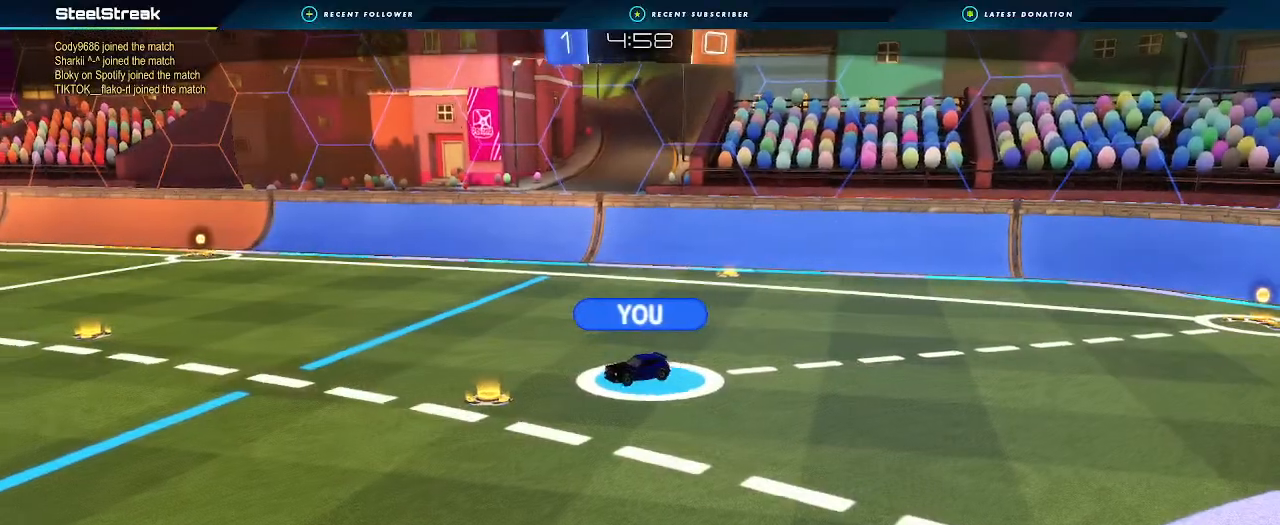
{"buttons": [], "left_stick": "center", "right_stick": "center", "events": []}
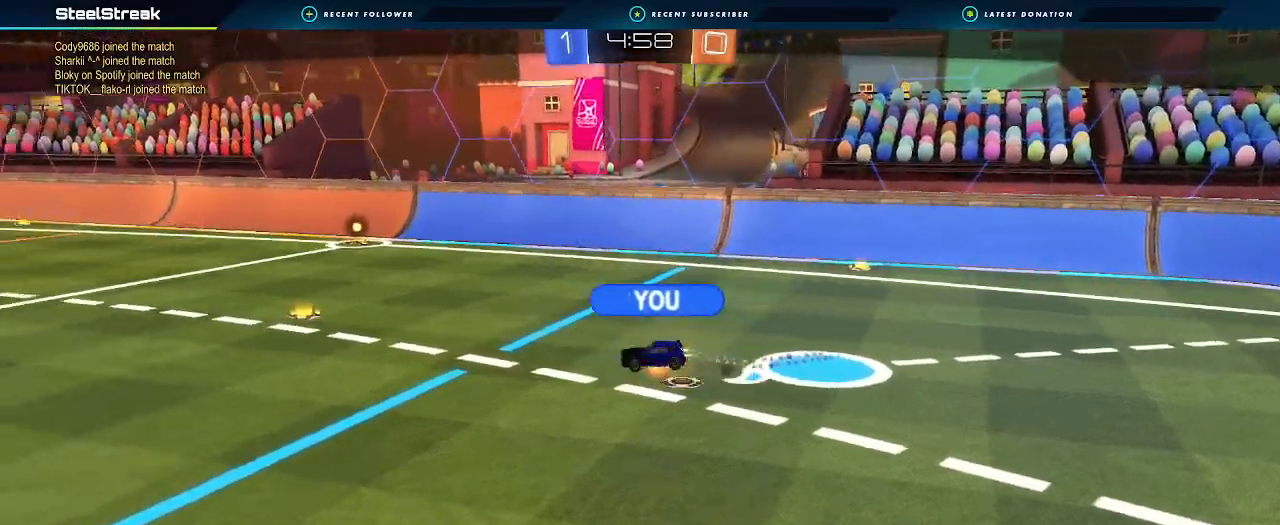
{"buttons": [], "left_stick": "center", "right_stick": "center", "events": [[67, "X", "down"], [300, "X", "up"]]}
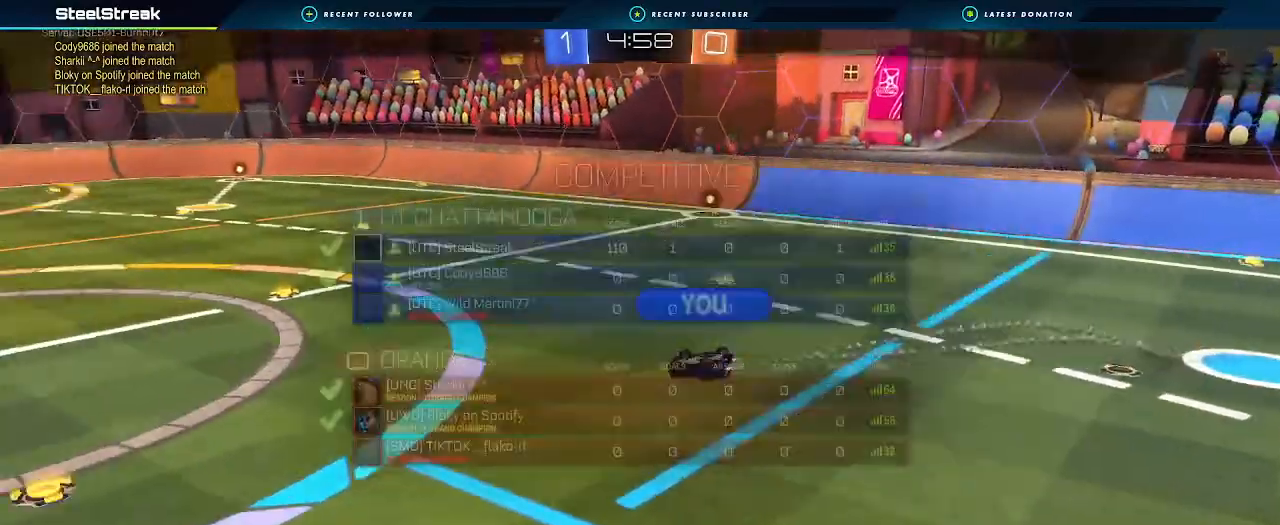
{"buttons": [], "left_stick": "center", "right_stick": "center", "events": []}
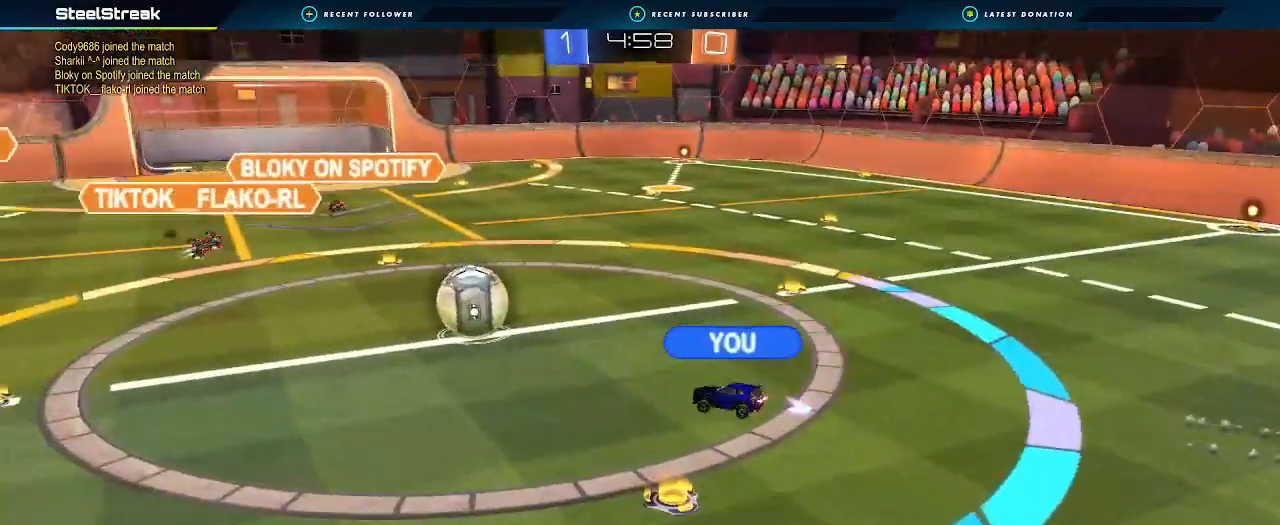
{"buttons": [], "left_stick": "center", "right_stick": "center", "events": []}
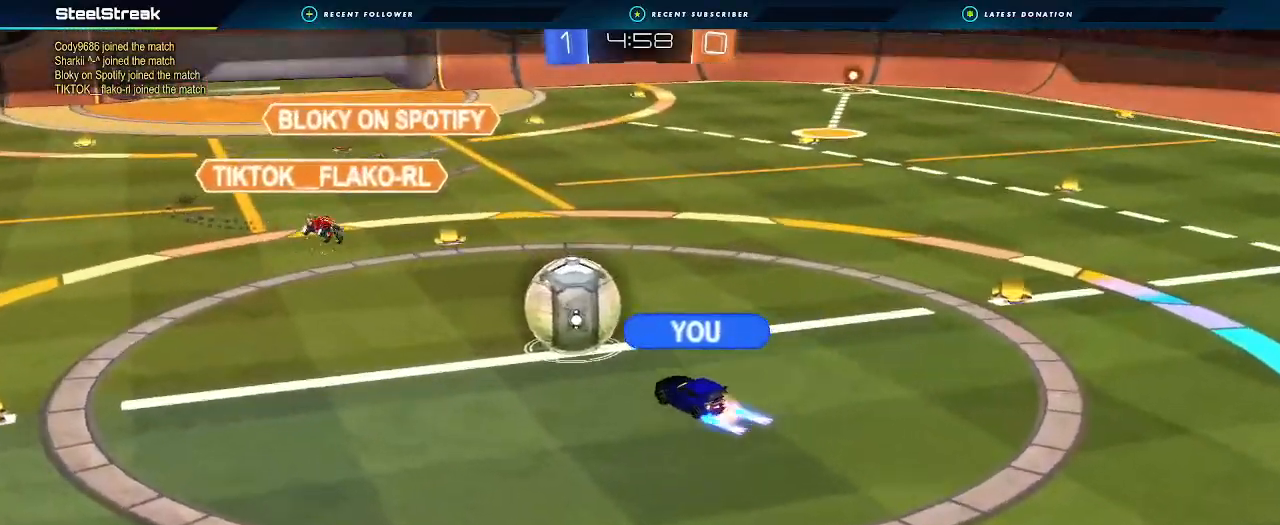
{"buttons": [], "left_stick": "center", "right_stick": "center", "events": []}
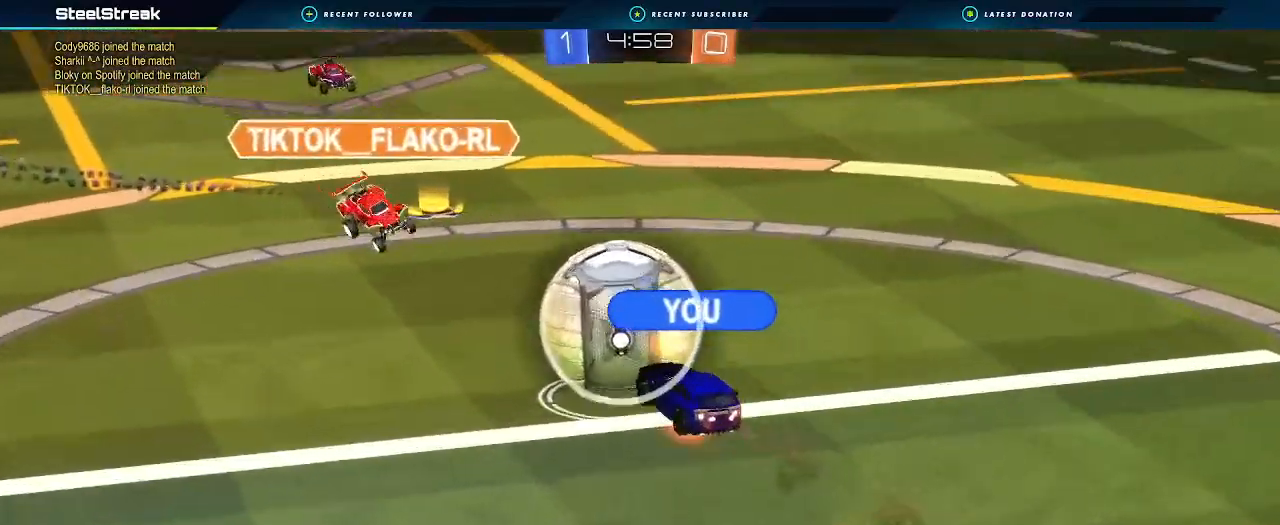
{"buttons": [], "left_stick": "center", "right_stick": "center", "events": []}
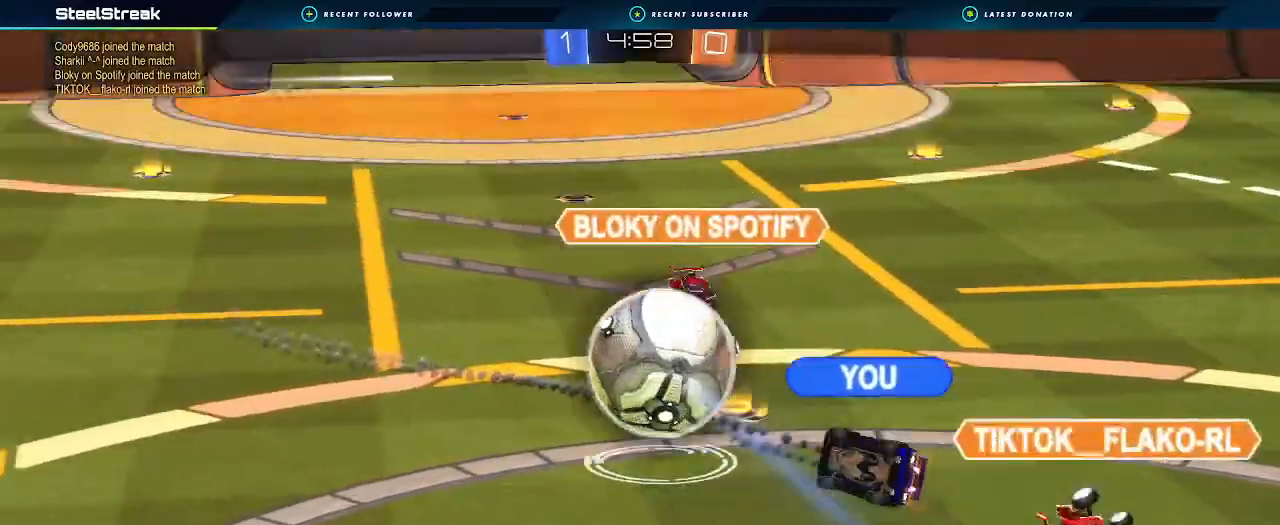
{"buttons": [], "left_stick": "center", "right_stick": "center", "events": []}
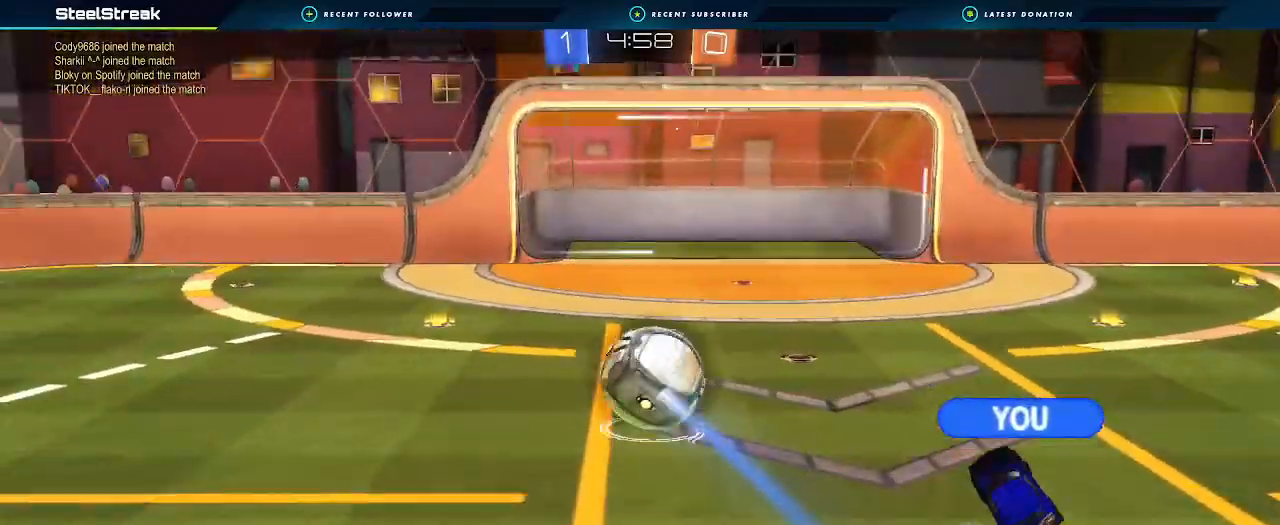
{"buttons": [], "left_stick": "center", "right_stick": "center", "events": [[100, "X", "down"], [433, "X", "up"]]}
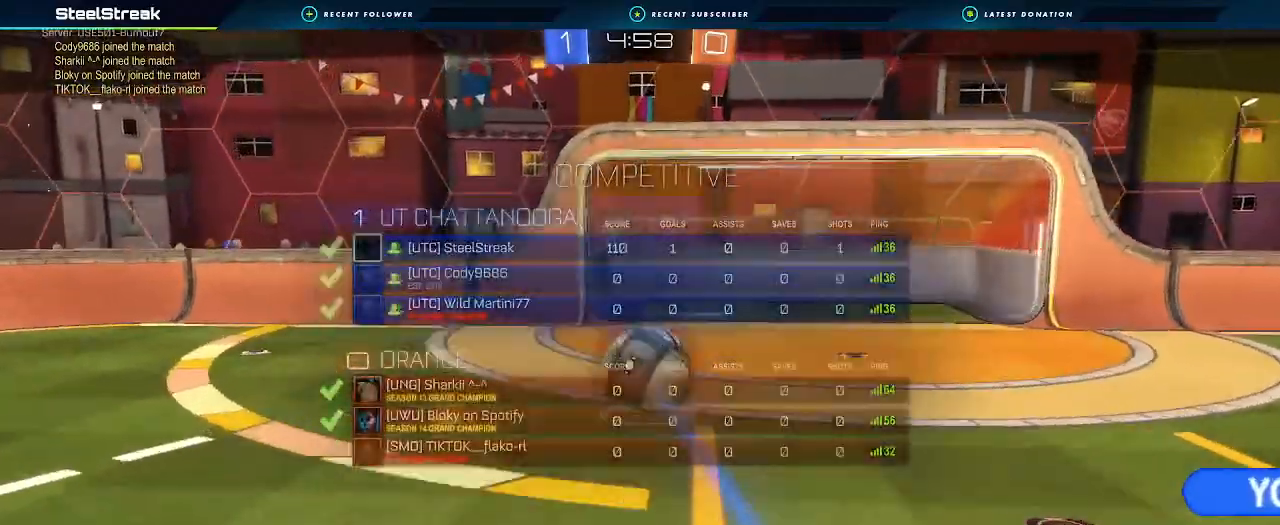
{"buttons": [], "left_stick": "center", "right_stick": "center", "events": []}
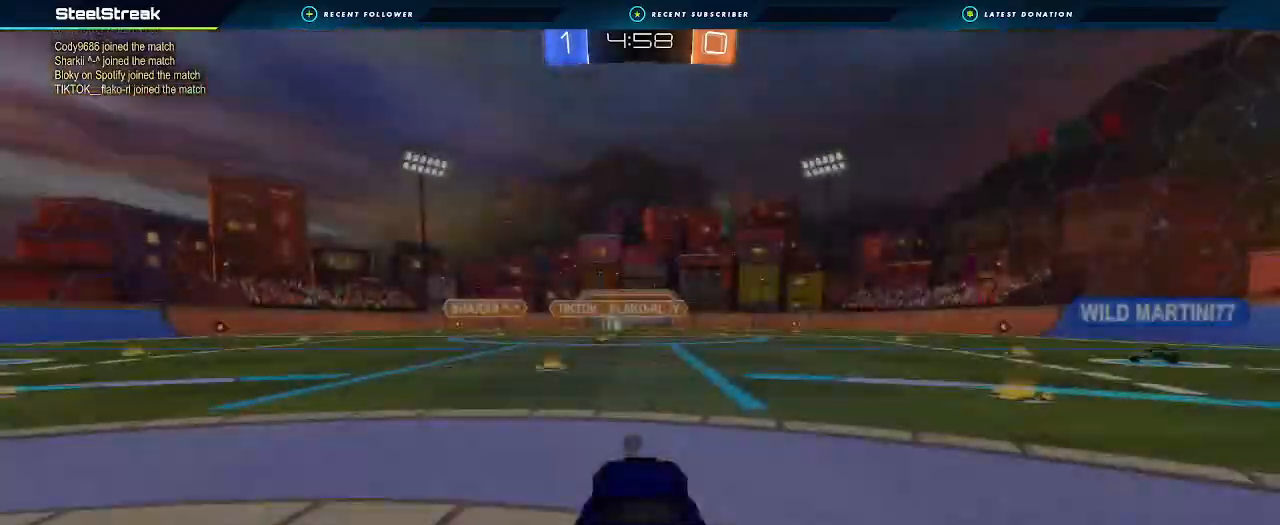
{"buttons": [], "left_stick": "center", "right_stick": "left", "events": [[500, "right_stick", "left"]]}
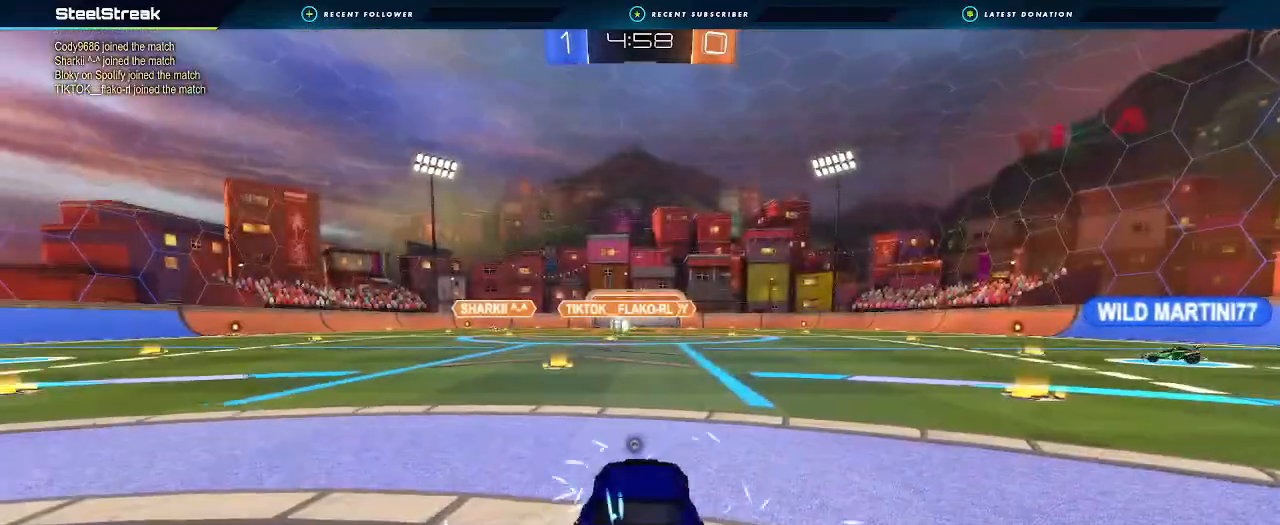
{"buttons": [], "left_stick": "center", "right_stick": "left", "events": []}
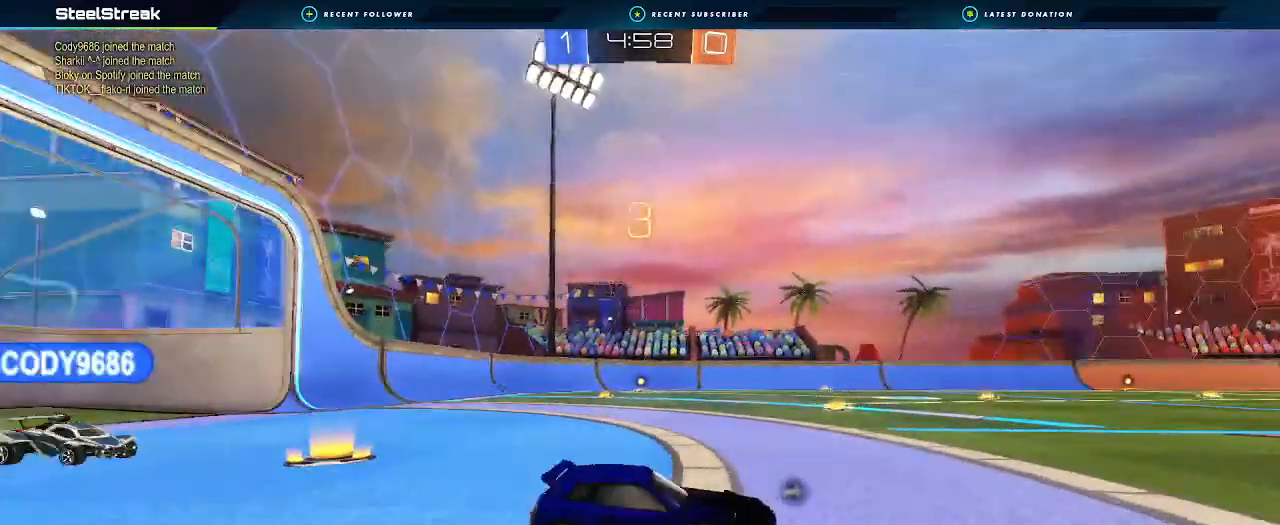
{"buttons": ["Y", "R2"], "left_stick": "up-left", "right_stick": "center", "events": [[267, "right_stick", "center"], [367, "R2", "down"], [367, "left_stick", "up-left"], [467, "Y", "down"]]}
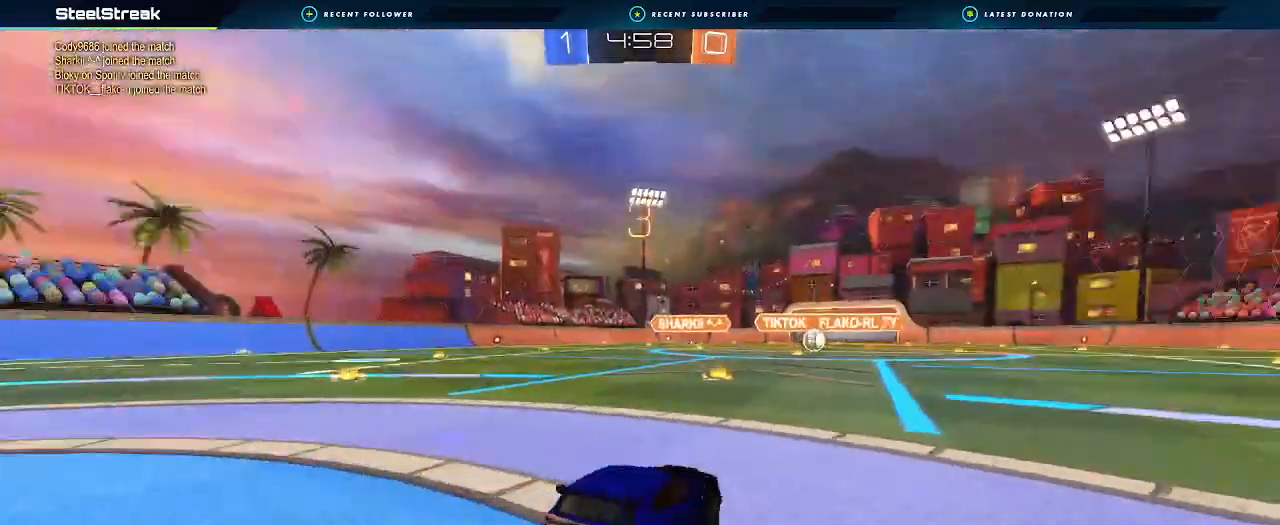
{"buttons": ["X", "R2"], "left_stick": "left", "right_stick": "center", "events": [[33, "left_stick", "center"], [67, "Y", "up"], [133, "left_stick", "left"], [300, "left_stick", "center"], [333, "X", "down"], [433, "left_stick", "left"]]}
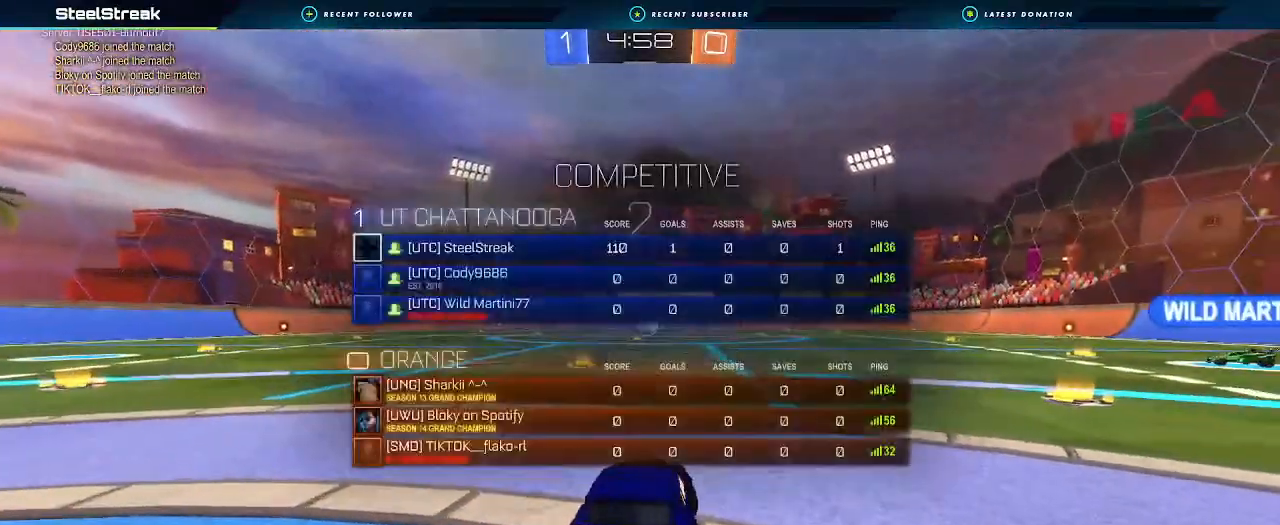
{"buttons": ["X", "R2"], "left_stick": "left", "right_stick": "center", "events": [[100, "left_stick", "center"], [200, "left_stick", "left"], [333, "left_stick", "center"], [433, "left_stick", "left"]]}
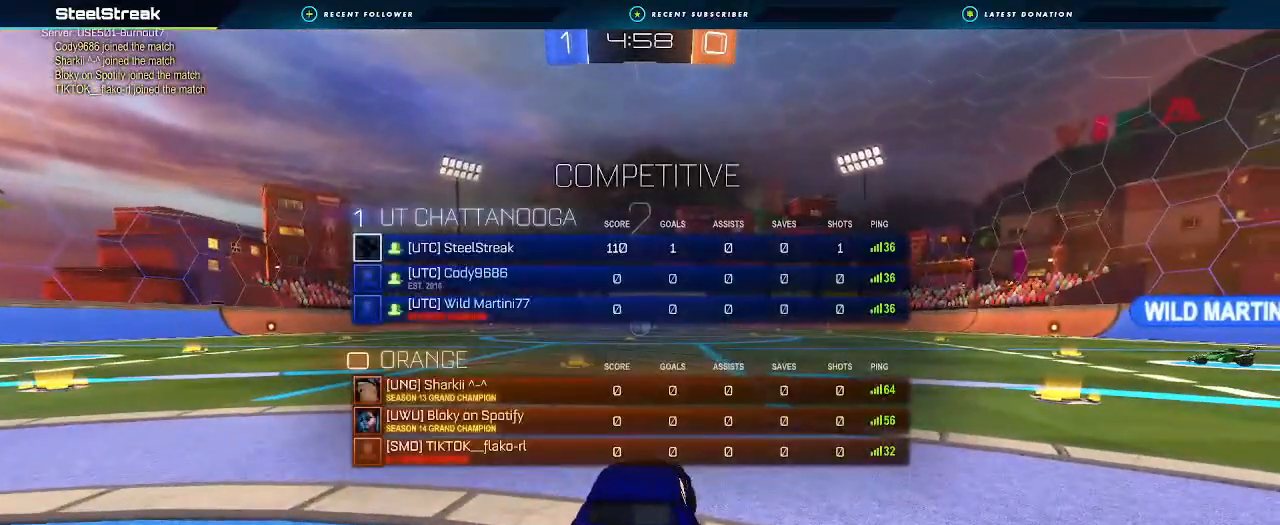
{"buttons": ["X", "R2"], "left_stick": "left", "right_stick": "center", "events": [[133, "left_stick", "center"], [200, "left_stick", "left"], [367, "left_stick", "center"], [467, "left_stick", "left"]]}
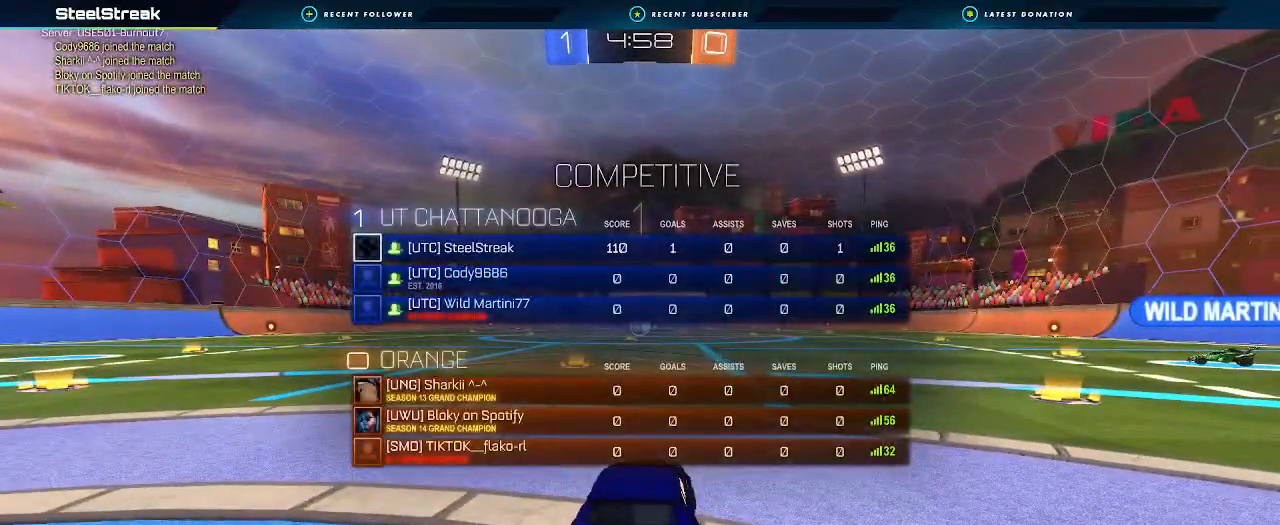
{"buttons": ["X", "R2"], "left_stick": "center", "right_stick": "center", "events": [[67, "X", "up"], [100, "X", "down"], [133, "left_stick", "center"]]}
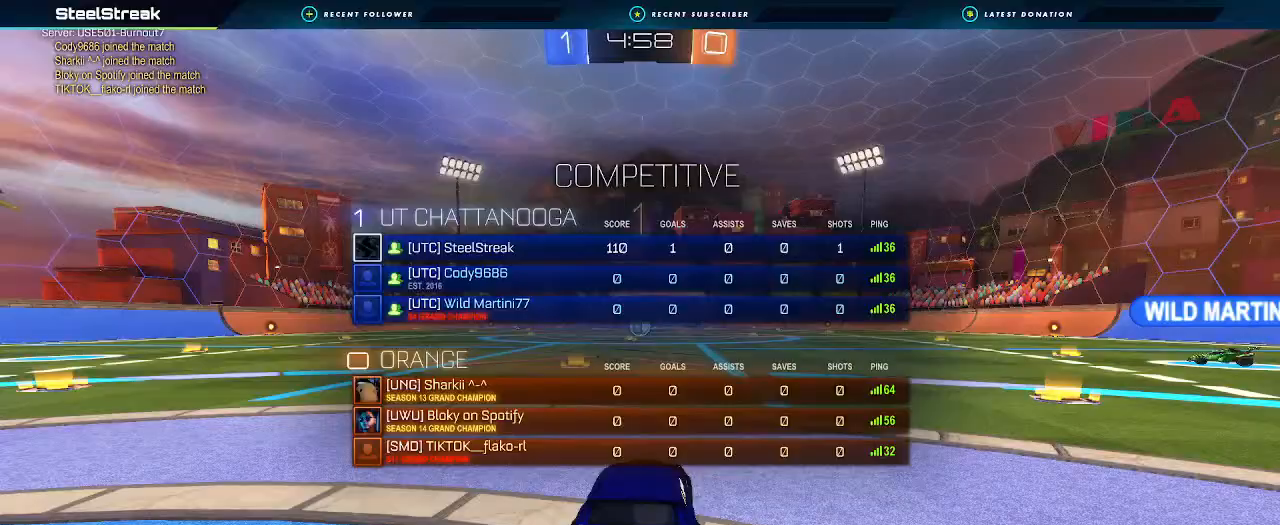
{"buttons": ["X", "R2"], "left_stick": "center", "right_stick": "center", "events": [[200, "left_stick", "left"], [300, "left_stick", "center"]]}
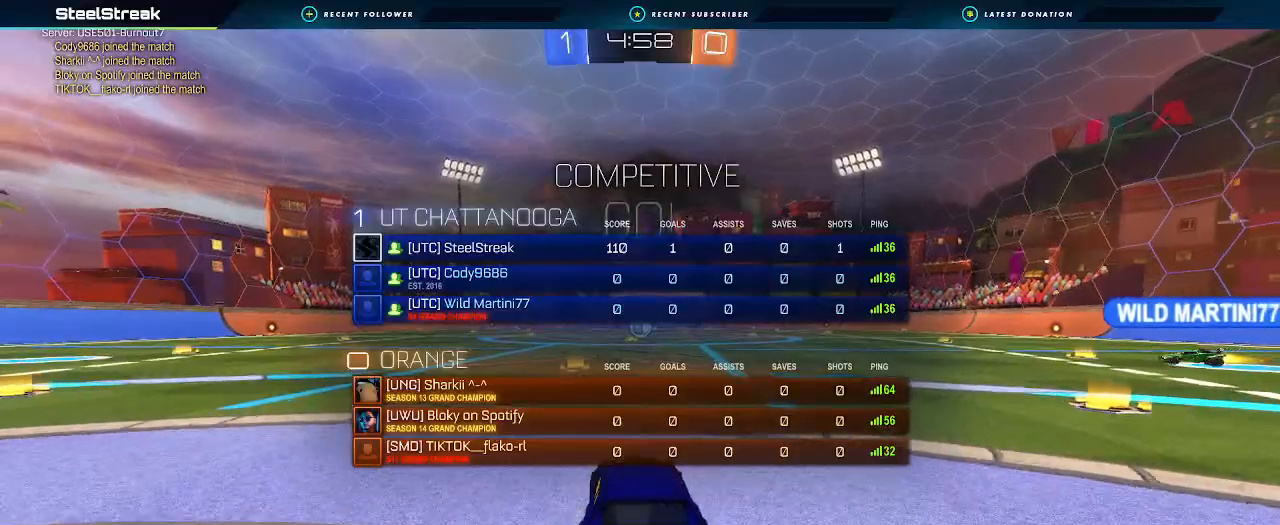
{"buttons": ["R2"], "left_stick": "up", "right_stick": "center", "events": [[100, "X", "up"], [133, "left_stick", "up"], [233, "A", "down"], [267, "A", "up"], [367, "A", "down"], [467, "A", "up"]]}
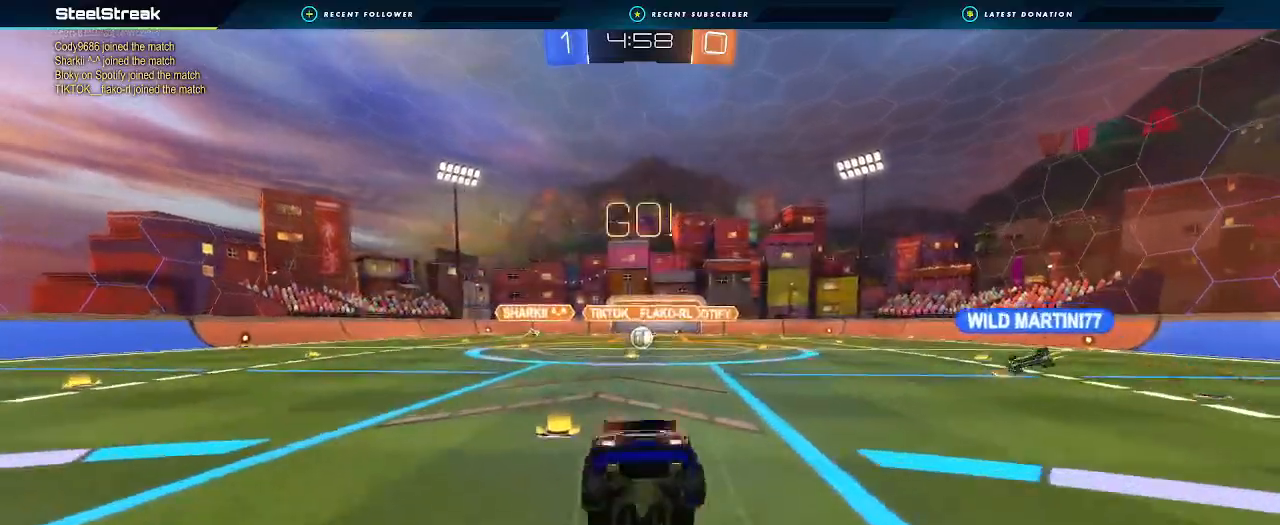
{"buttons": ["R2"], "left_stick": "center", "right_stick": "center", "events": [[133, "left_stick", "center"]]}
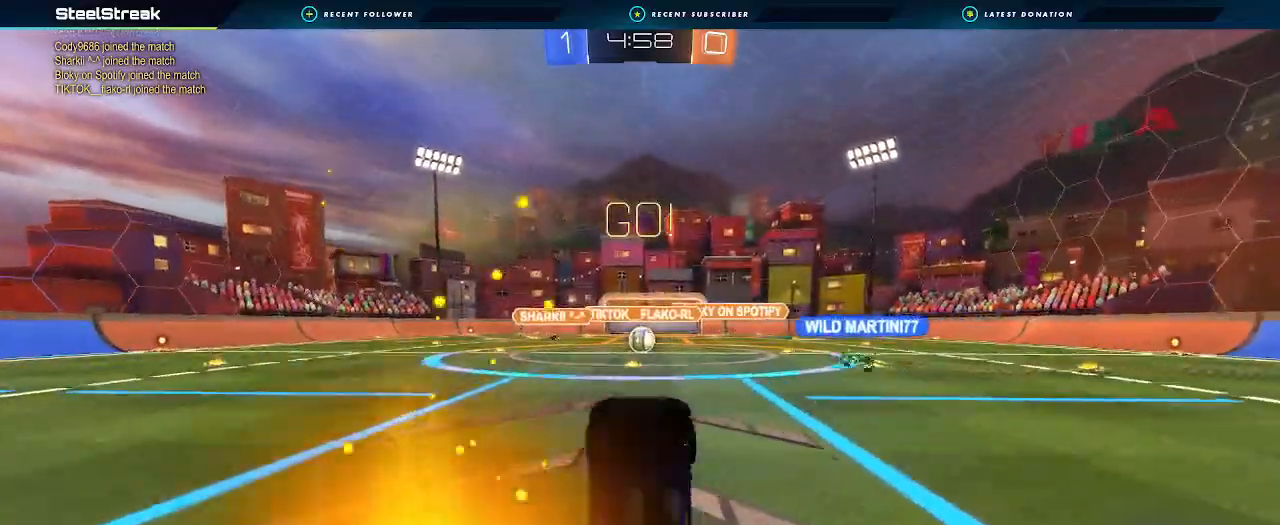
{"buttons": ["R2"], "left_stick": "center", "right_stick": "center", "events": [[367, "left_stick", "down-right"], [500, "left_stick", "center"]]}
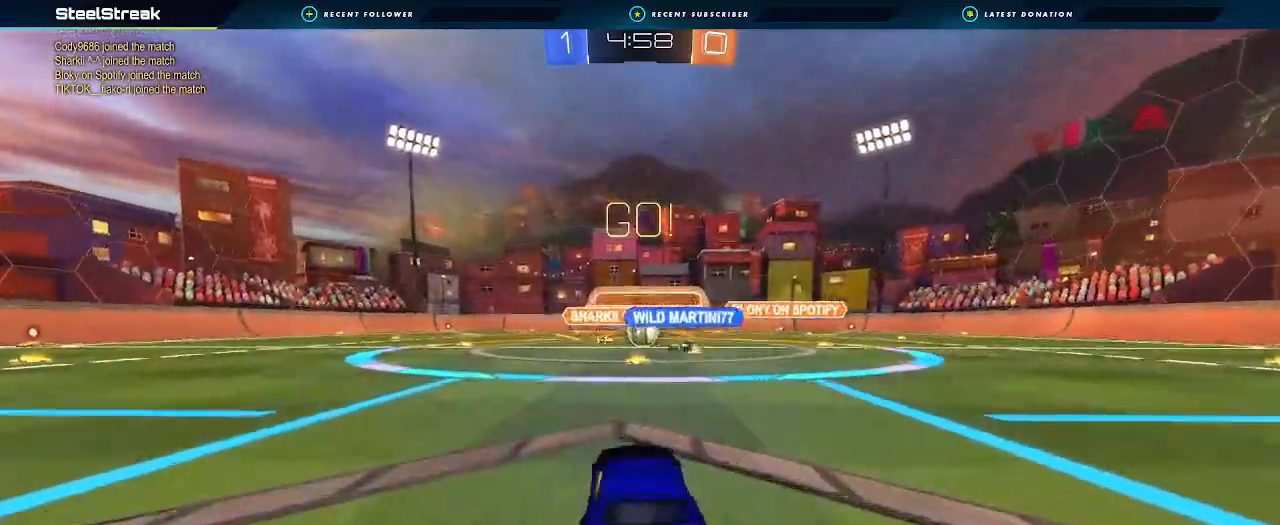
{"buttons": ["R2"], "left_stick": "center", "right_stick": "center", "events": []}
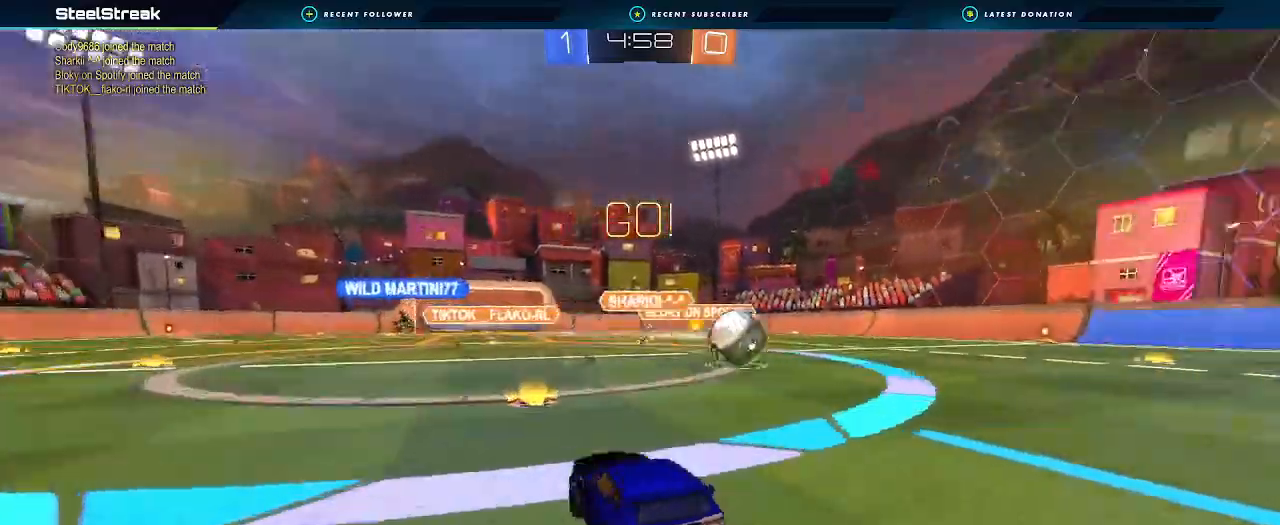
{"buttons": ["R2"], "left_stick": "left", "right_stick": "center", "events": [[100, "left_stick", "left"]]}
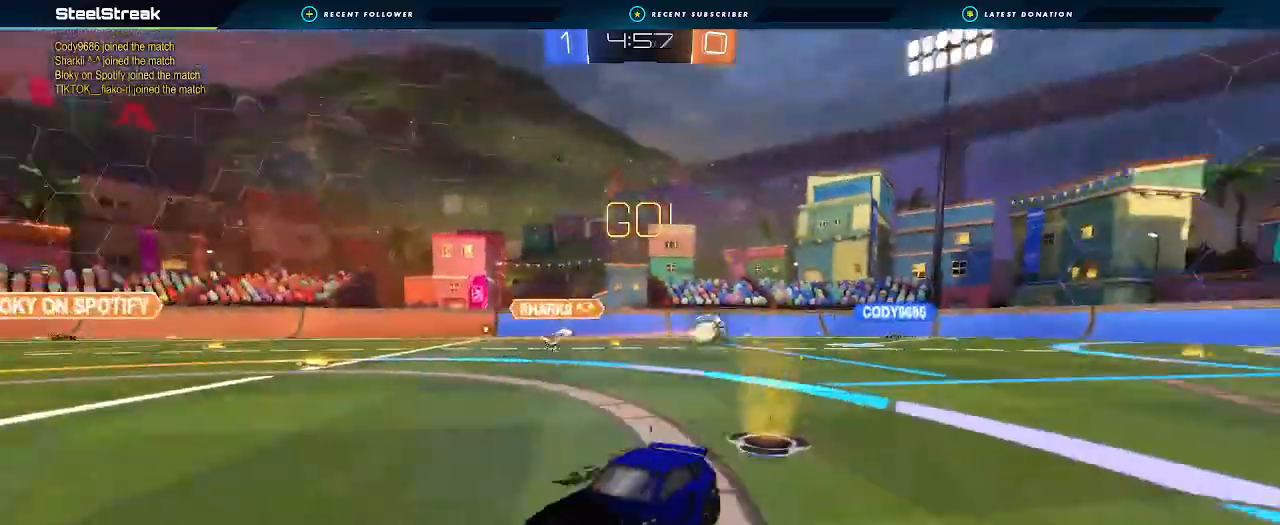
{"buttons": ["R2"], "left_stick": "right", "right_stick": "center", "events": [[133, "left_stick", "center"], [500, "left_stick", "right"]]}
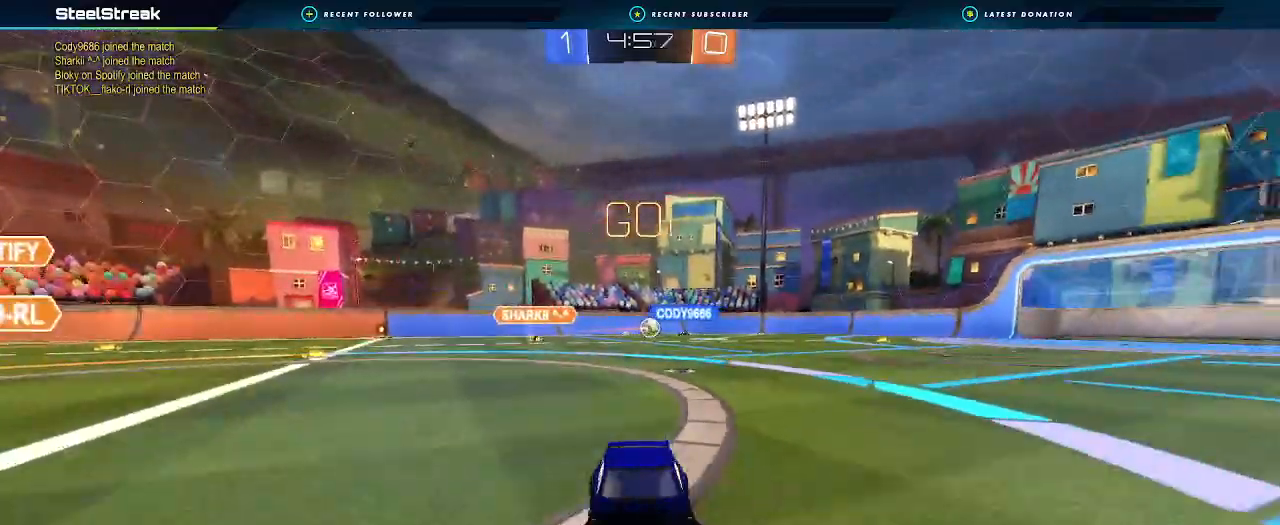
{"buttons": [], "left_stick": "right", "right_stick": "center", "events": [[67, "L1", "down"], [267, "L1", "up"], [400, "R2", "up"]]}
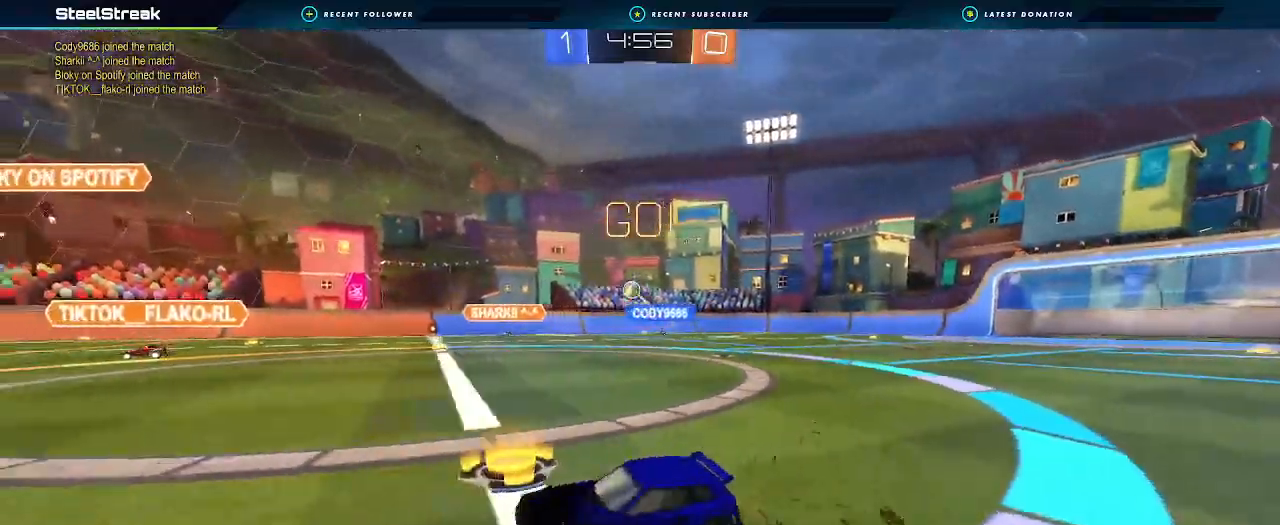
{"buttons": ["R2"], "left_stick": "right", "right_stick": "center", "events": [[100, "R2", "down"]]}
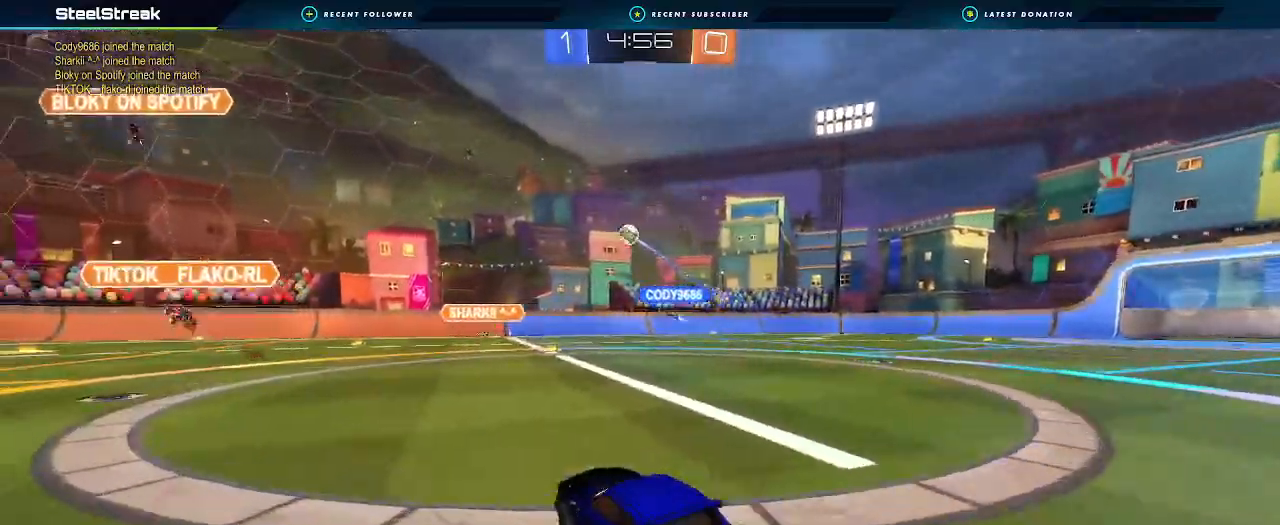
{"buttons": ["R2"], "left_stick": "center", "right_stick": "center", "events": [[333, "left_stick", "center"]]}
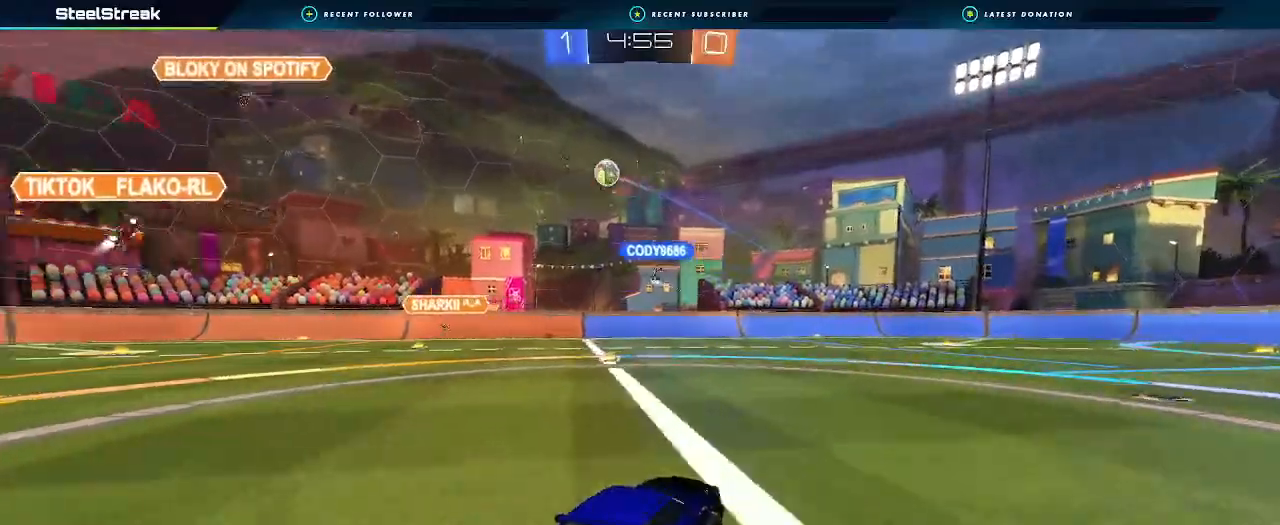
{"buttons": ["R2"], "left_stick": "left", "right_stick": "center", "events": [[67, "left_stick", "right"], [233, "left_stick", "left"]]}